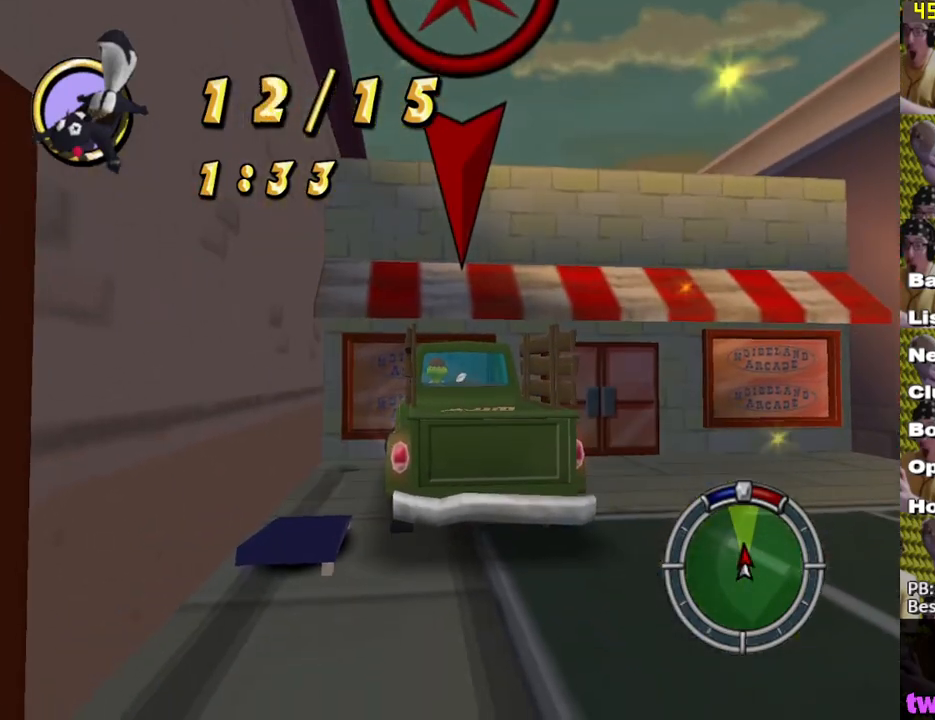
Gameplay with a controller (Xbox layout); each line is a JSON object with the inputs held at the frame after it. "events" lists button and stick changes between this image and that frame as [ms after this image, input, new state], when the widget could be followed in between.
{"buttons": ["A"], "left_stick": "center", "right_stick": "center", "events": [[383, "A", "down"], [383, "X", "up"]]}
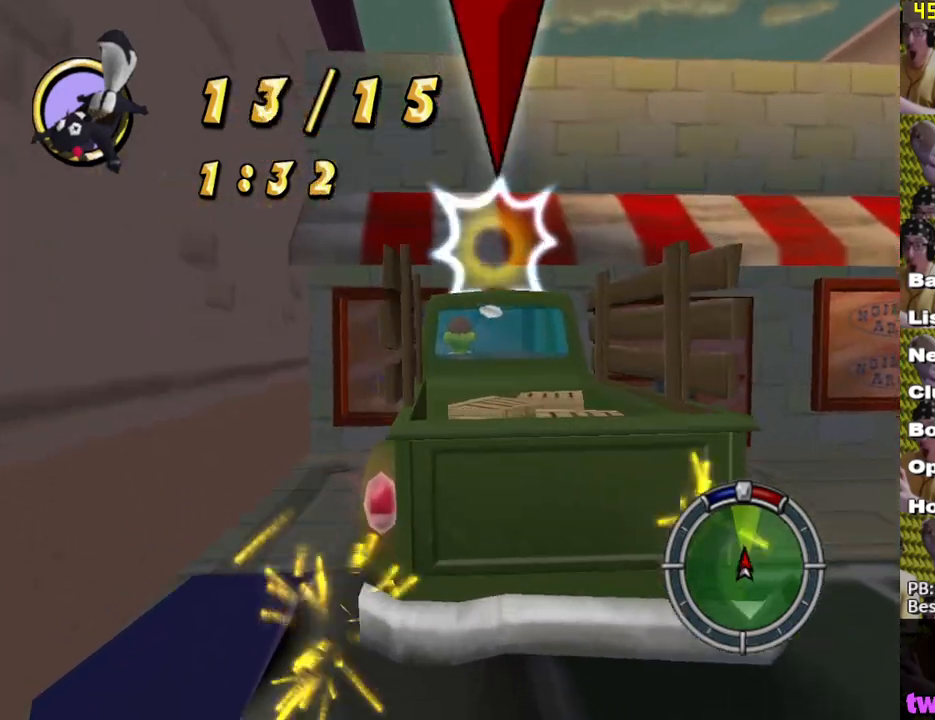
{"buttons": ["X", "L2"], "left_stick": "center", "right_stick": "center", "events": [[367, "X", "down"], [383, "L2", "down"], [400, "A", "up"]]}
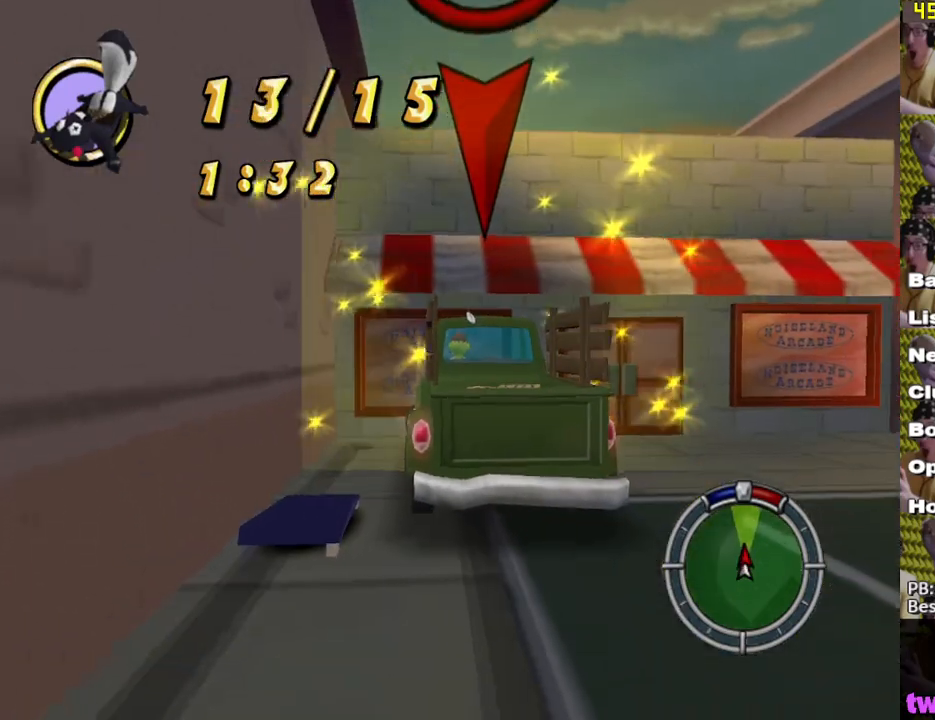
{"buttons": ["X"], "left_stick": "center", "right_stick": "center", "events": [[350, "L2", "up"]]}
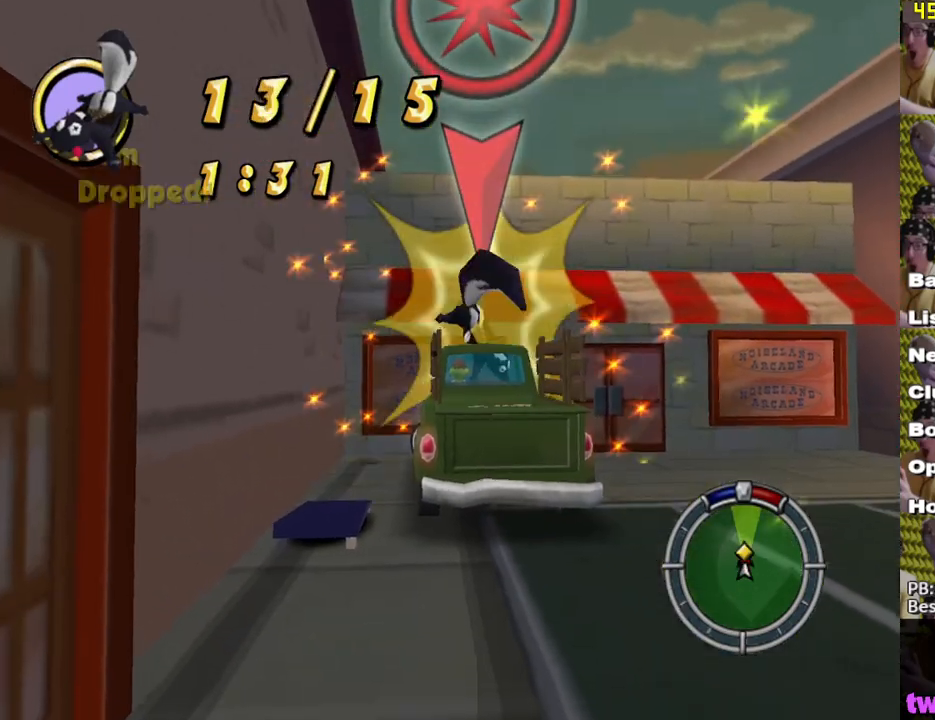
{"buttons": ["X"], "left_stick": "center", "right_stick": "center", "events": []}
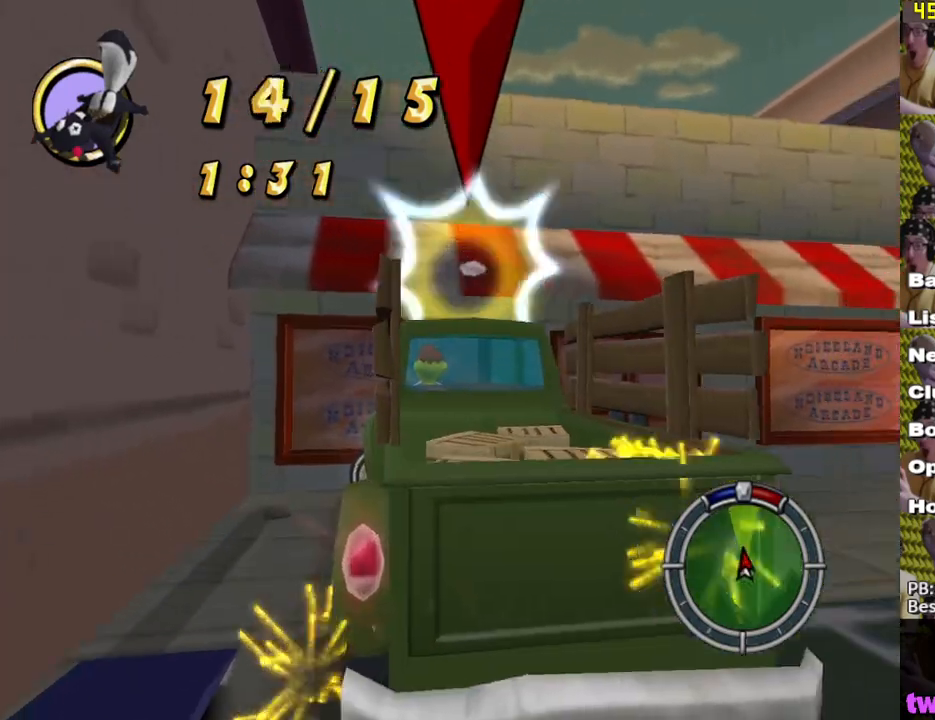
{"buttons": ["X"], "left_stick": "center", "right_stick": "center", "events": [[183, "L1", "down"], [383, "L1", "up"]]}
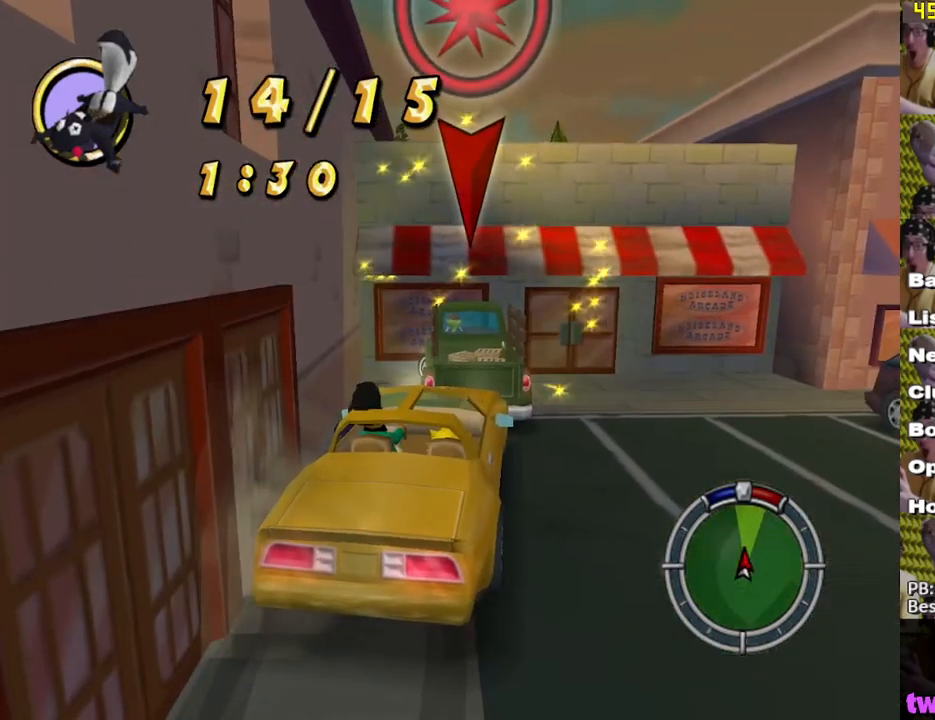
{"buttons": ["X"], "left_stick": "center", "right_stick": "center", "events": []}
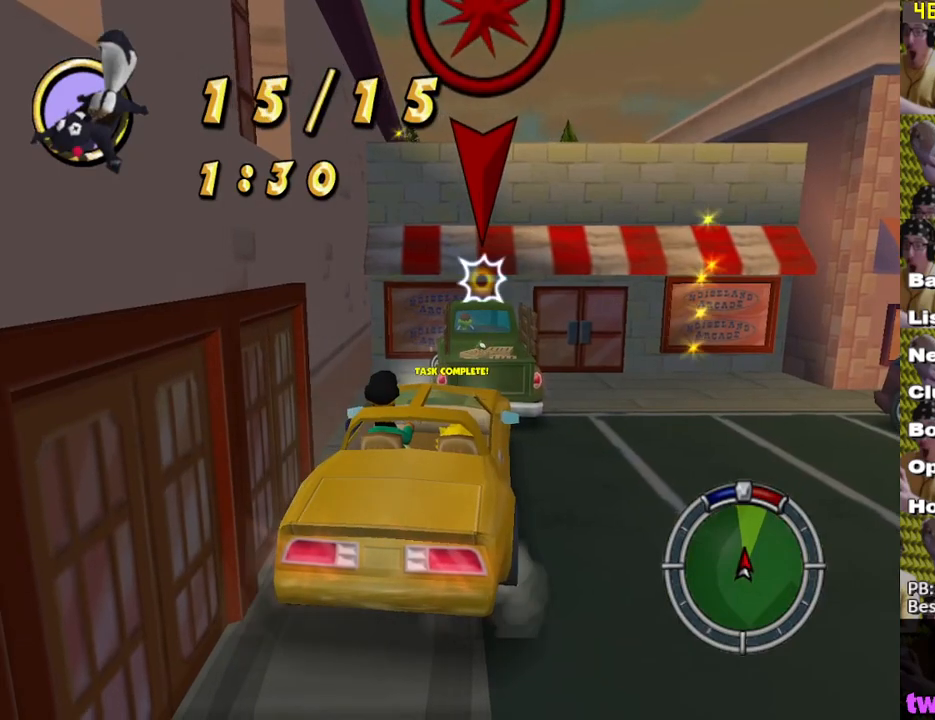
{"buttons": ["X"], "left_stick": "center", "right_stick": "center", "events": [[183, "DPAD_UP", "down"], [450, "DPAD_UP", "up"]]}
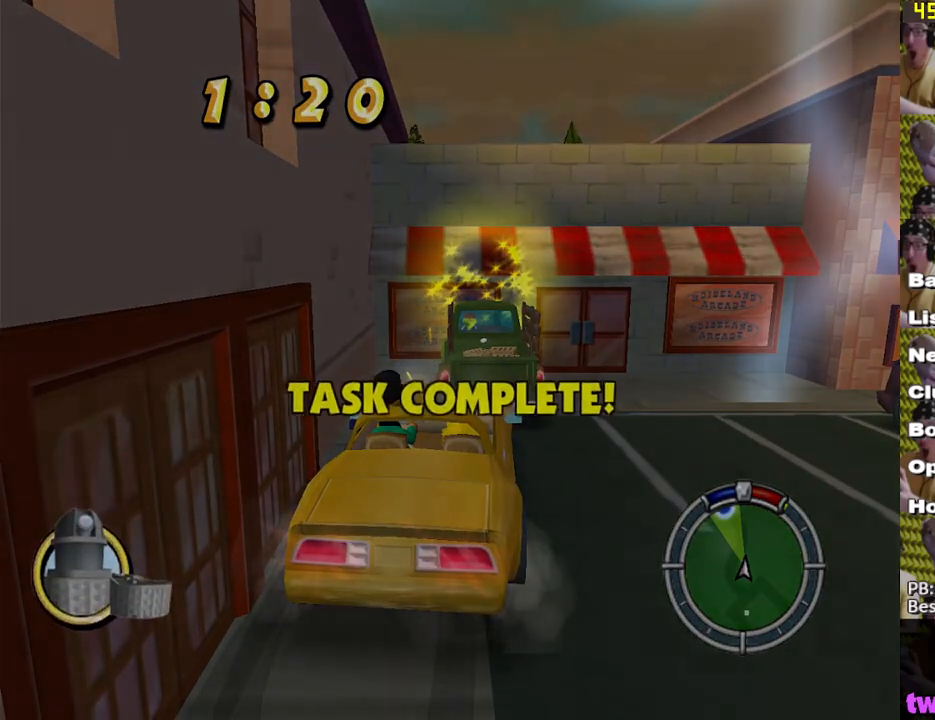
{"buttons": ["X", "L2"], "left_stick": "center", "right_stick": "center", "events": [[350, "L2", "down"]]}
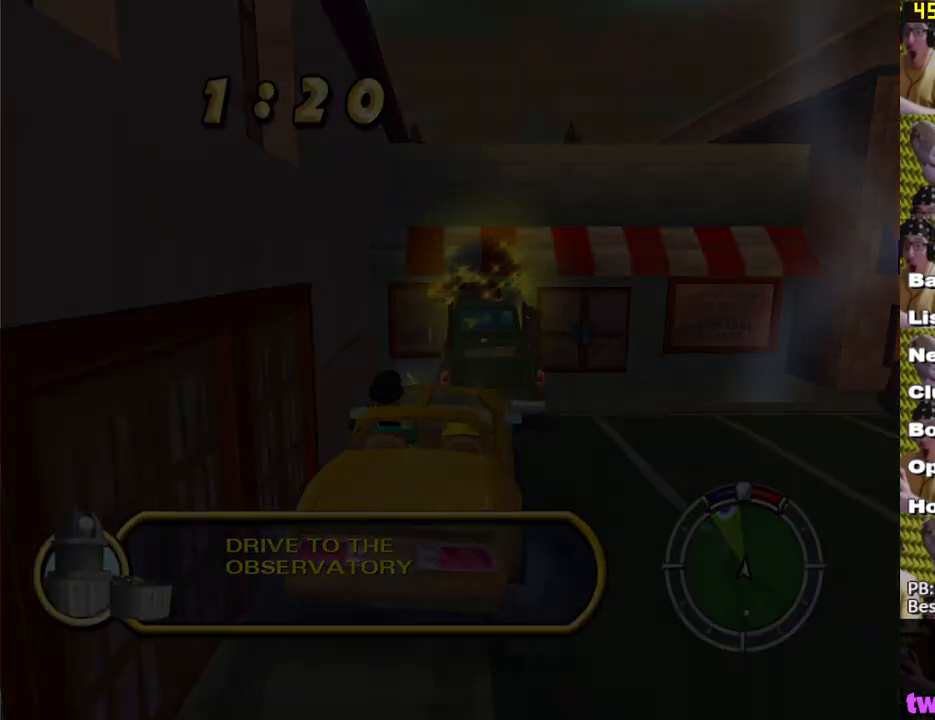
{"buttons": ["X", "L2"], "left_stick": "center", "right_stick": "center", "events": []}
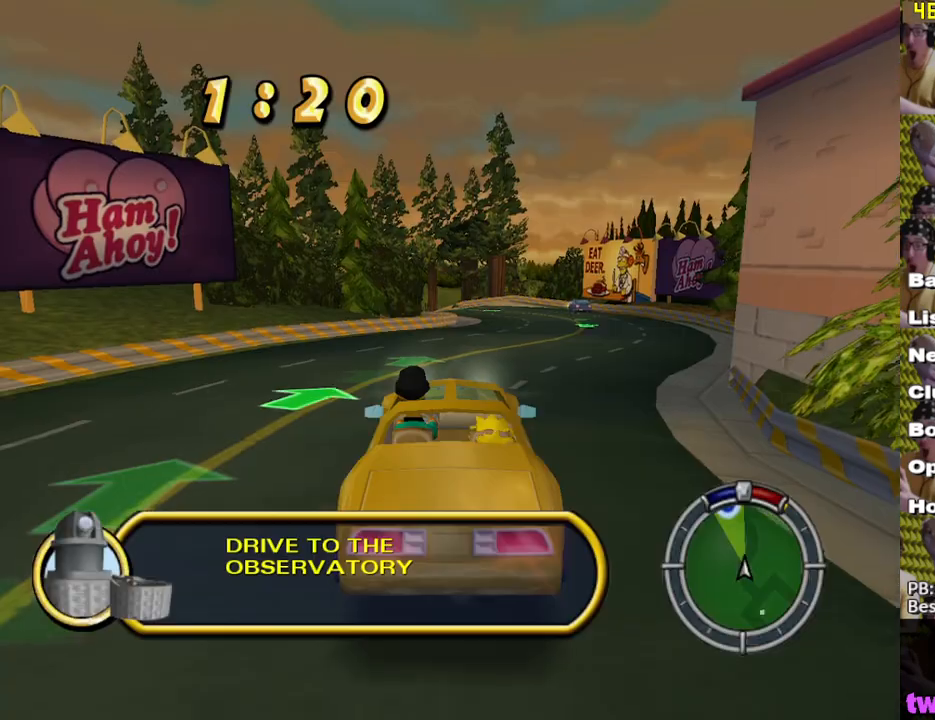
{"buttons": ["X"], "left_stick": "center", "right_stick": "center", "events": [[167, "L2", "up"]]}
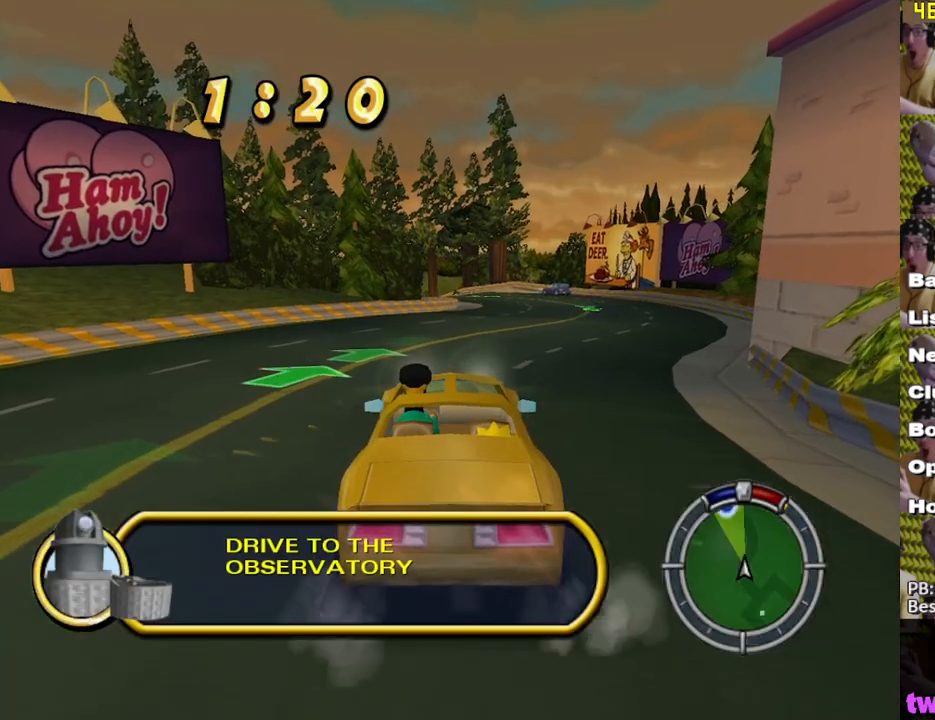
{"buttons": ["X"], "left_stick": "center", "right_stick": "center", "events": [[133, "left_stick", "right"], [500, "left_stick", "center"]]}
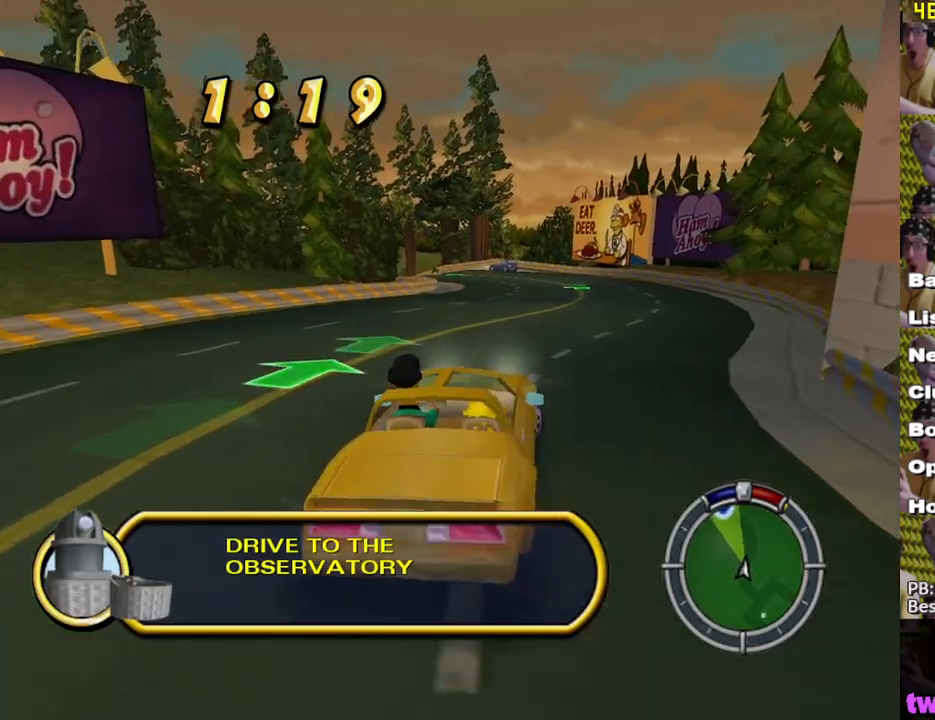
{"buttons": ["X", "L1"], "left_stick": "left", "right_stick": "center", "events": [[417, "L1", "down"], [433, "left_stick", "left"]]}
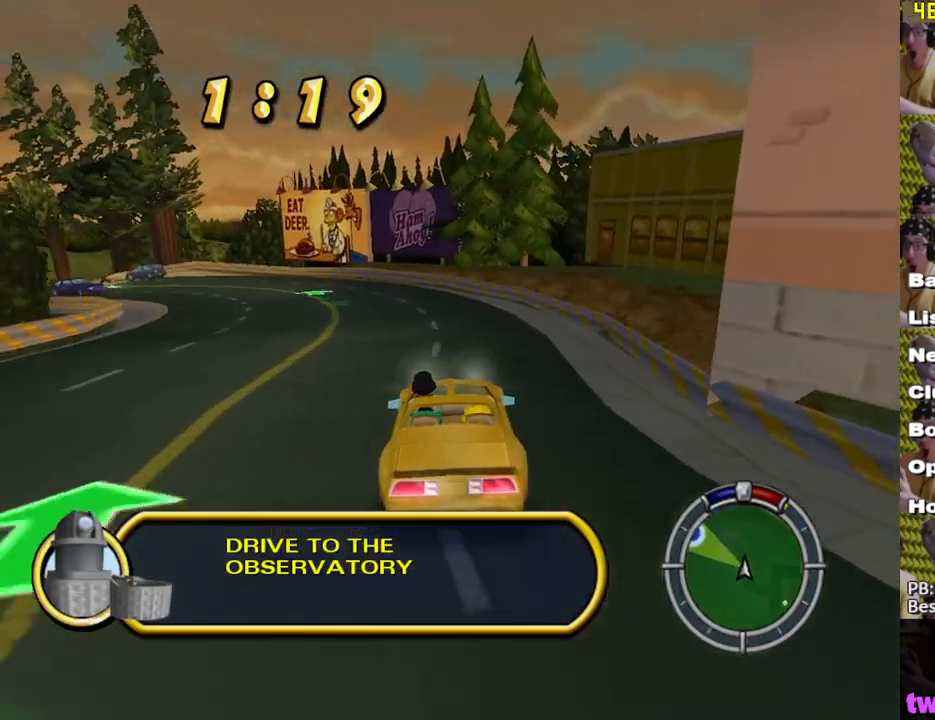
{"buttons": ["X"], "left_stick": "center", "right_stick": "center", "events": [[50, "L1", "up"], [83, "left_stick", "center"], [233, "L1", "down"], [333, "L1", "up"], [367, "left_stick", "left"], [467, "left_stick", "center"]]}
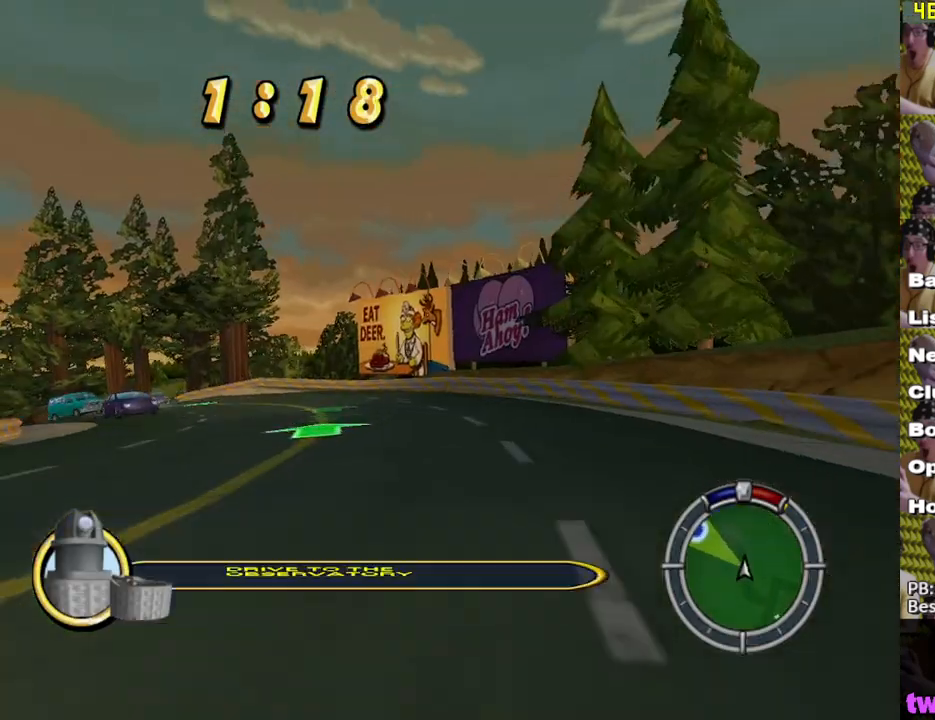
{"buttons": ["X"], "left_stick": "center", "right_stick": "center", "events": [[117, "left_stick", "left"], [350, "left_stick", "center"]]}
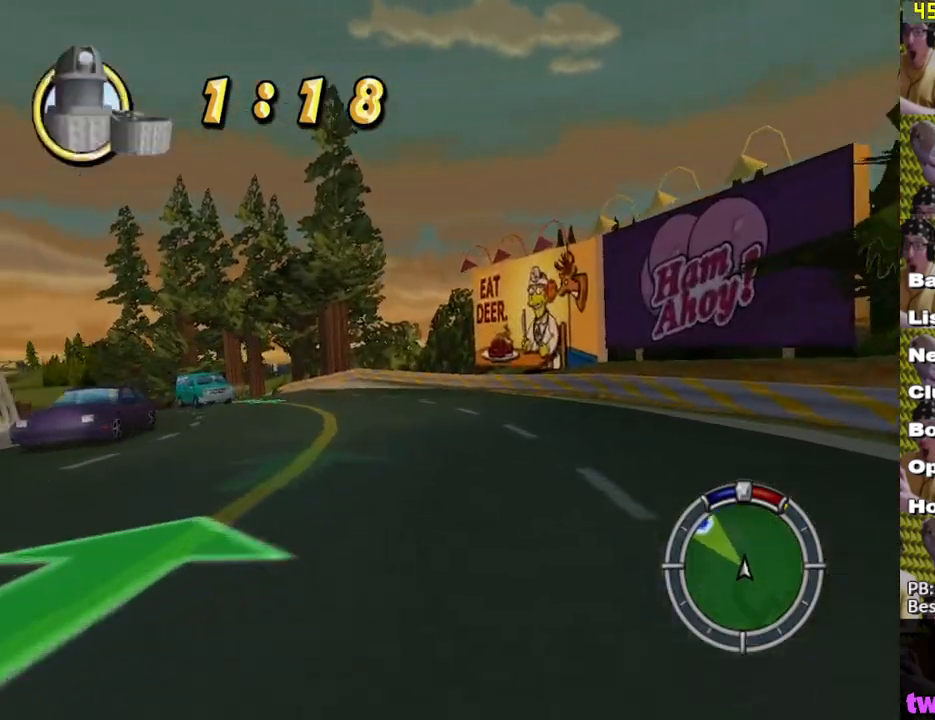
{"buttons": ["X"], "left_stick": "left", "right_stick": "center", "events": [[100, "left_stick", "left"]]}
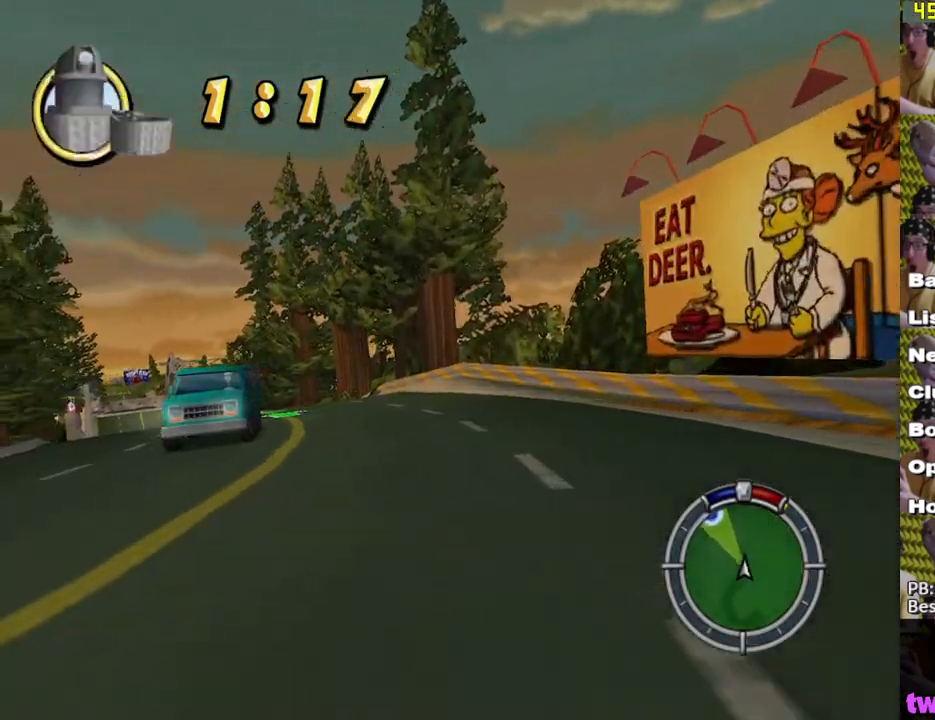
{"buttons": ["X"], "left_stick": "center", "right_stick": "center", "events": [[300, "left_stick", "center"]]}
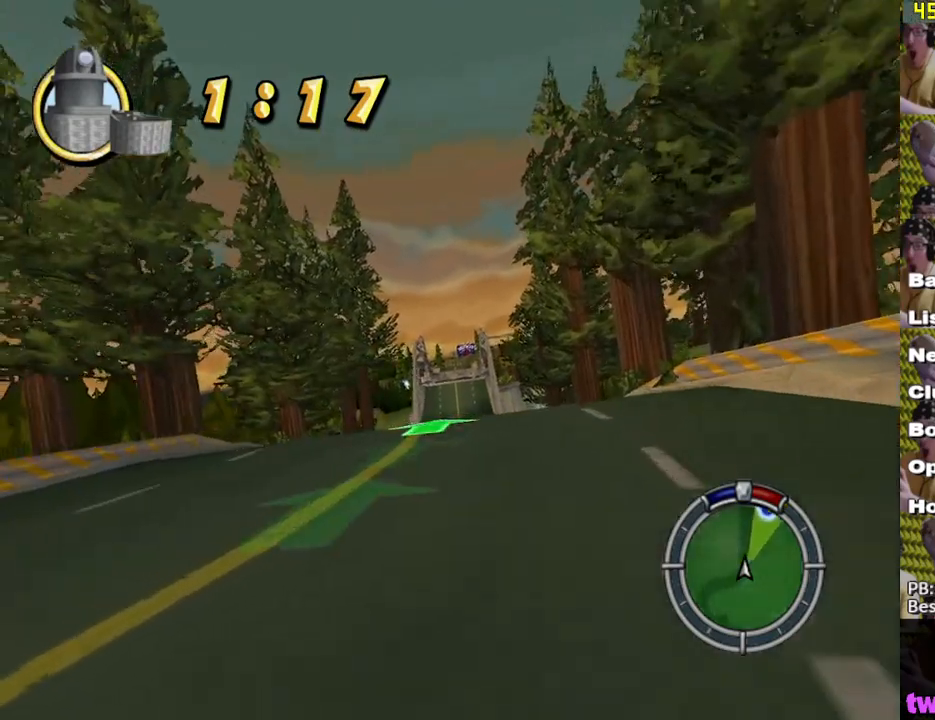
{"buttons": ["X"], "left_stick": "center", "right_stick": "center", "events": []}
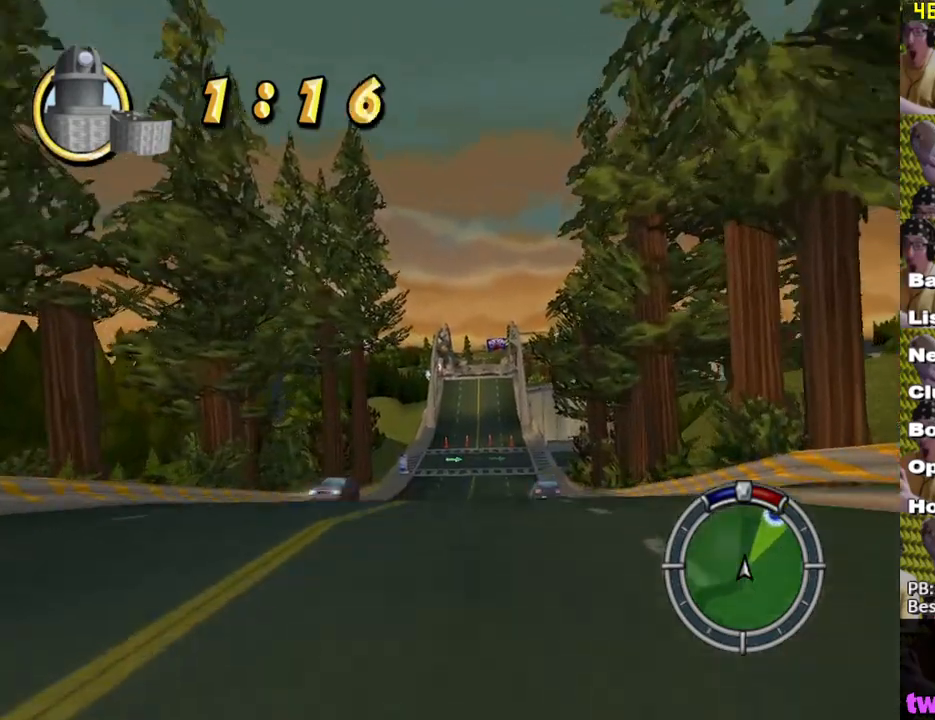
{"buttons": ["X"], "left_stick": "center", "right_stick": "center", "events": []}
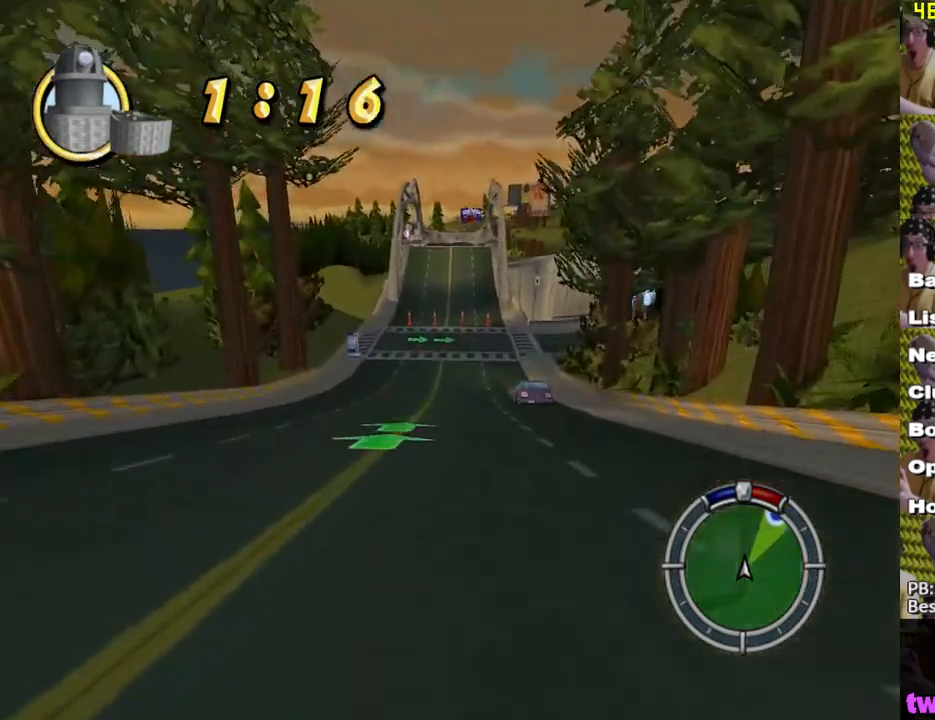
{"buttons": ["X"], "left_stick": "center", "right_stick": "center", "events": []}
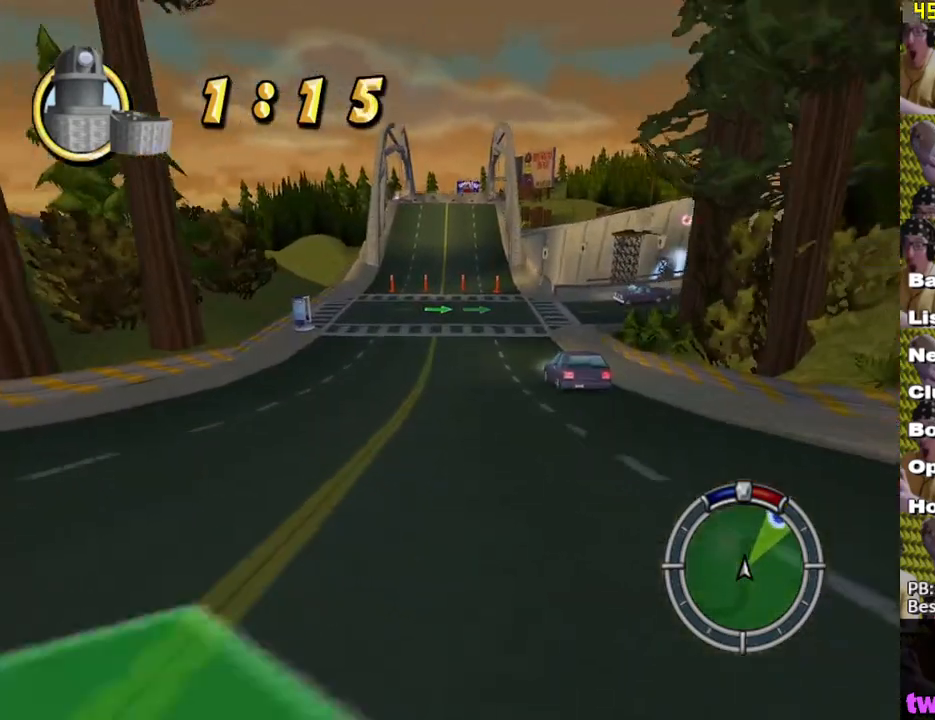
{"buttons": ["X"], "left_stick": "center", "right_stick": "center", "events": []}
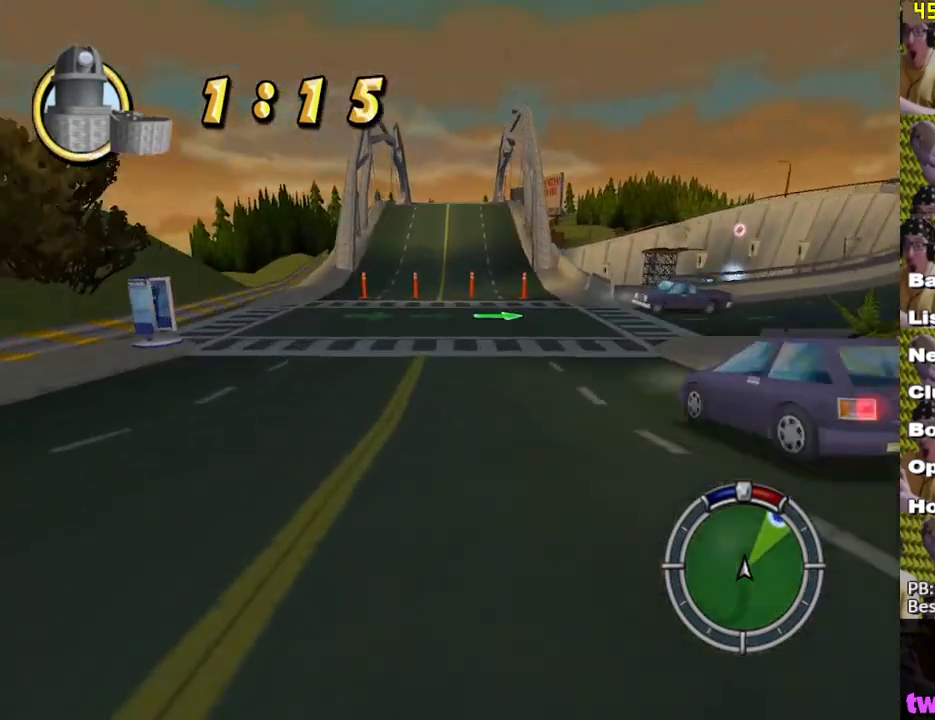
{"buttons": ["X"], "left_stick": "right", "right_stick": "center", "events": [[217, "L1", "down"], [367, "L1", "up"], [450, "left_stick", "right"]]}
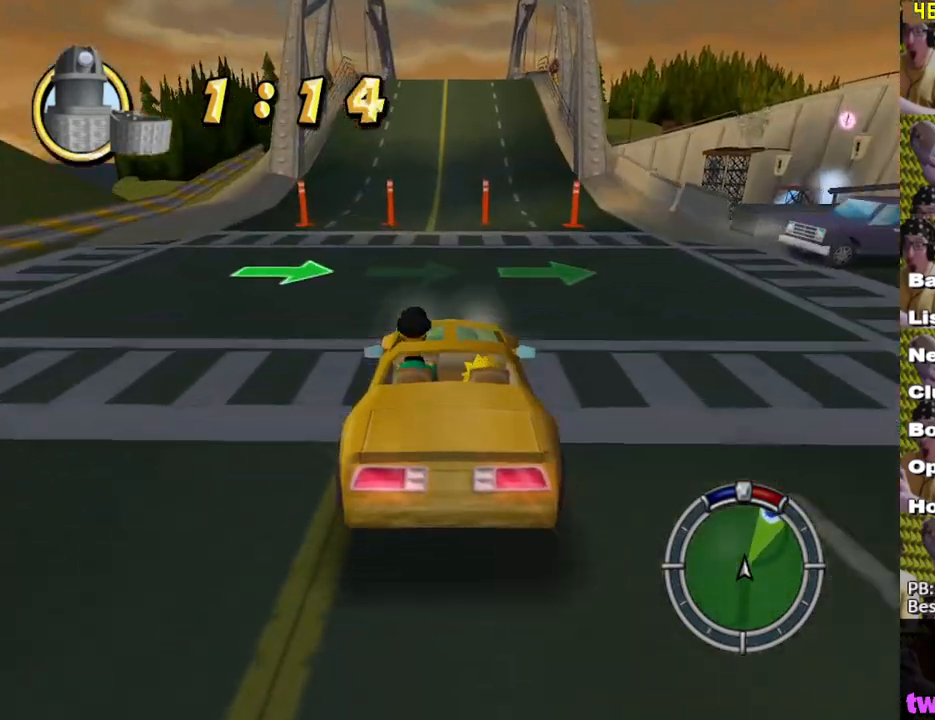
{"buttons": ["X"], "left_stick": "center", "right_stick": "center", "events": [[33, "left_stick", "center"]]}
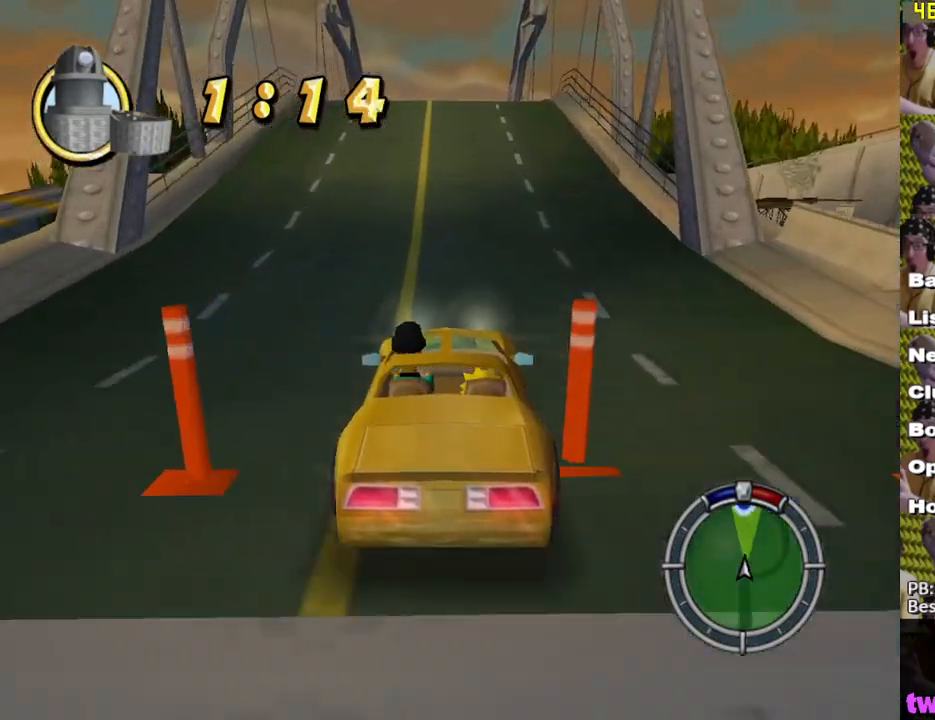
{"buttons": ["X"], "left_stick": "center", "right_stick": "center", "events": [[183, "left_stick", "left"], [267, "left_stick", "center"]]}
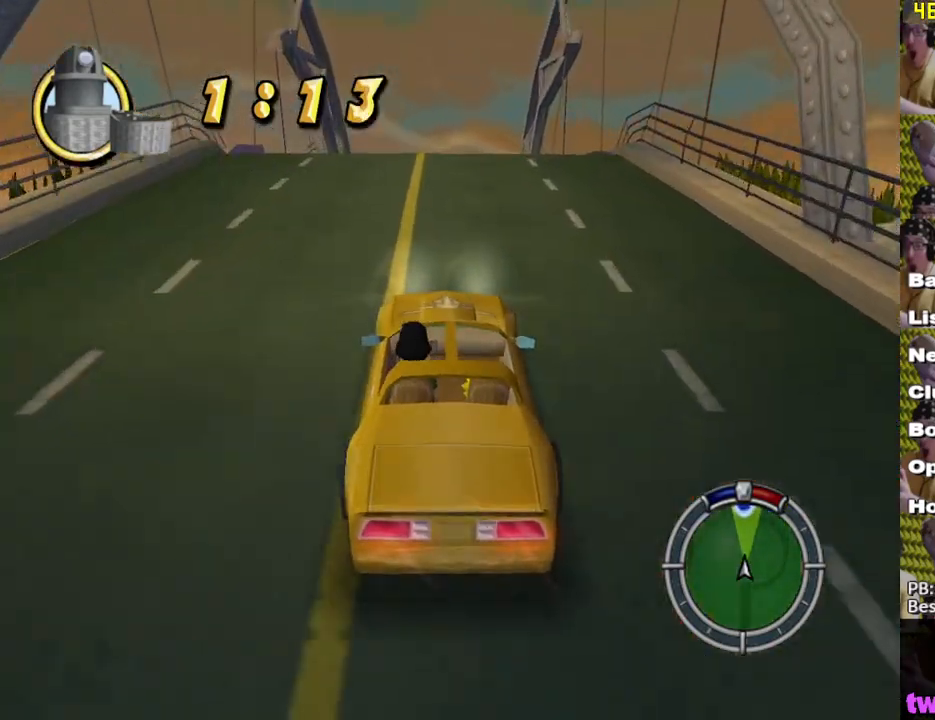
{"buttons": ["X"], "left_stick": "center", "right_stick": "center", "events": []}
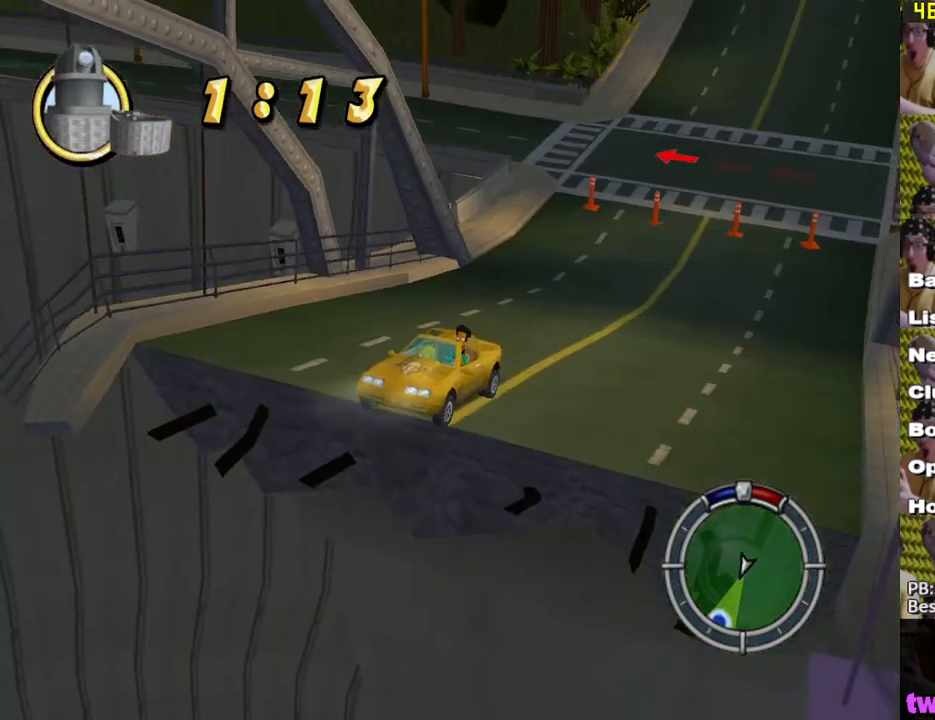
{"buttons": ["X"], "left_stick": "center", "right_stick": "center", "events": []}
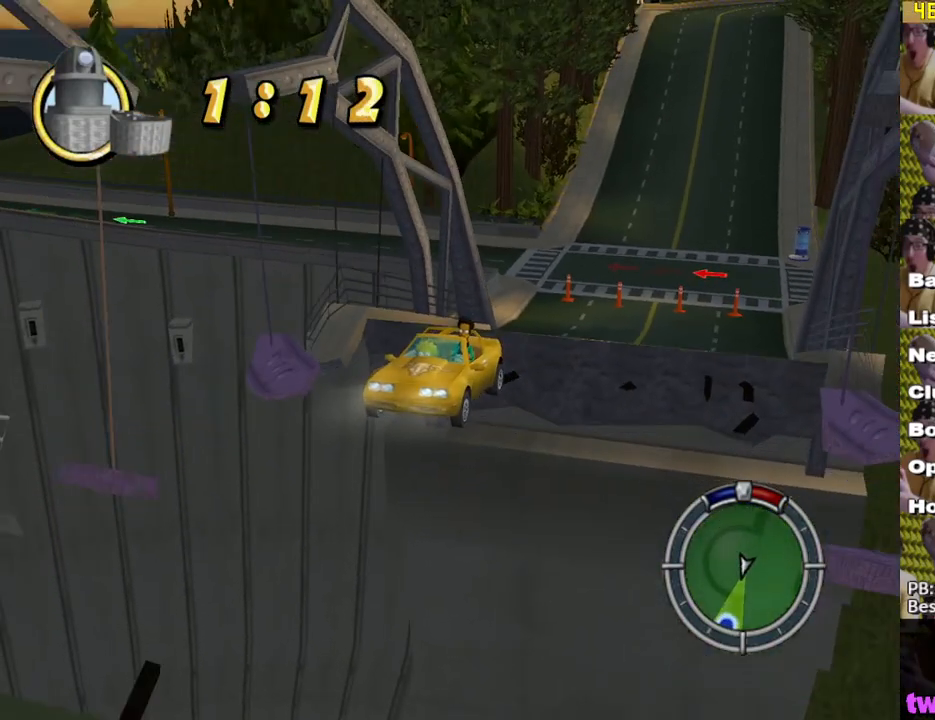
{"buttons": ["X"], "left_stick": "center", "right_stick": "center", "events": []}
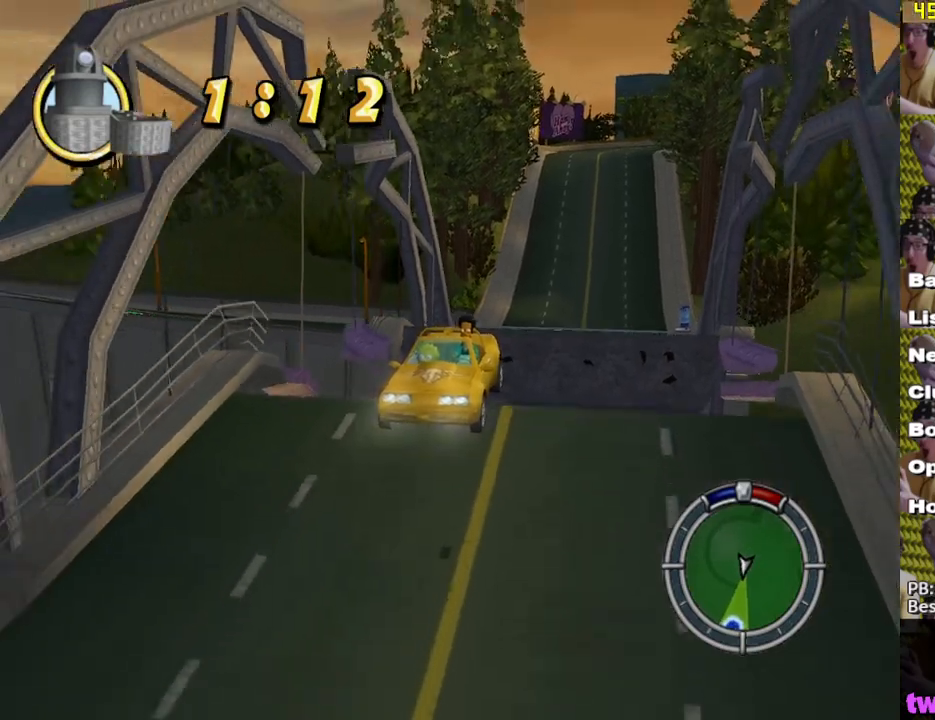
{"buttons": ["X"], "left_stick": "center", "right_stick": "center", "events": []}
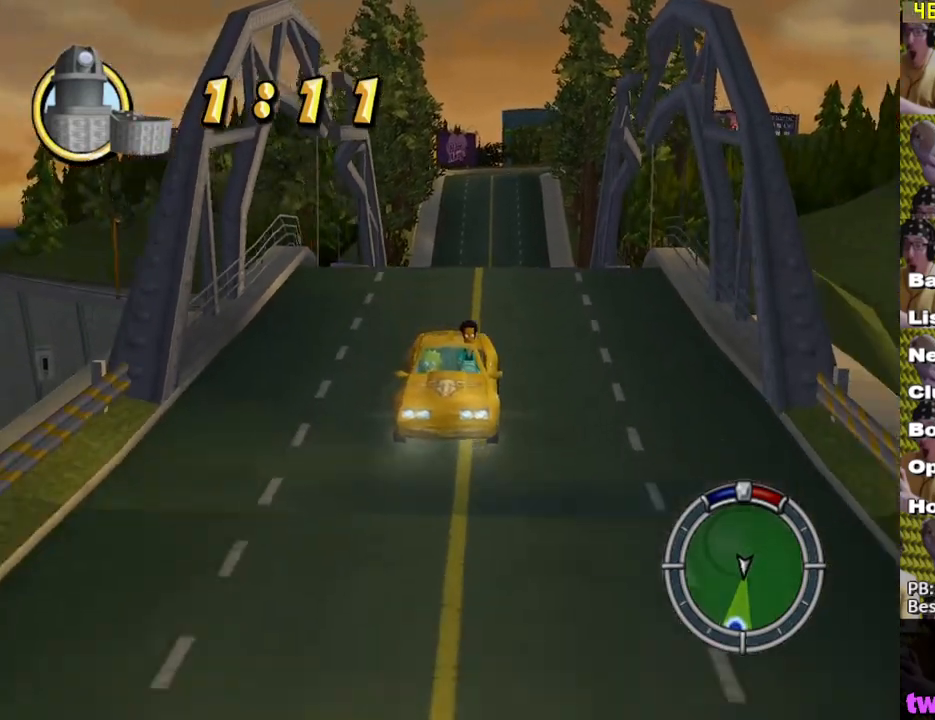
{"buttons": ["X"], "left_stick": "center", "right_stick": "center", "events": []}
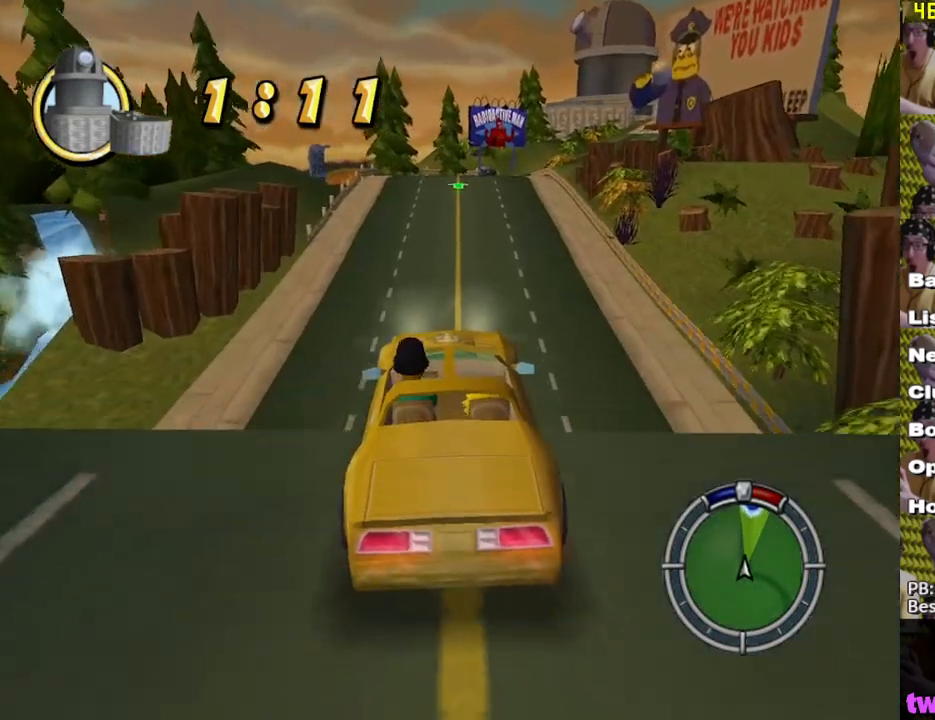
{"buttons": ["X"], "left_stick": "center", "right_stick": "center", "events": []}
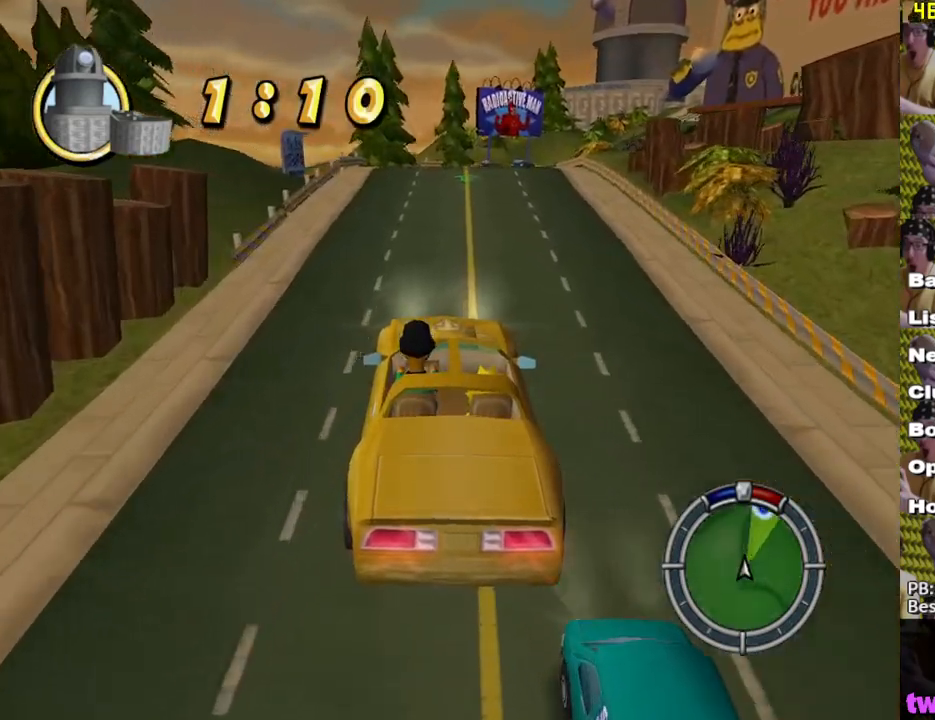
{"buttons": ["X"], "left_stick": "right", "right_stick": "center", "events": [[367, "left_stick", "right"]]}